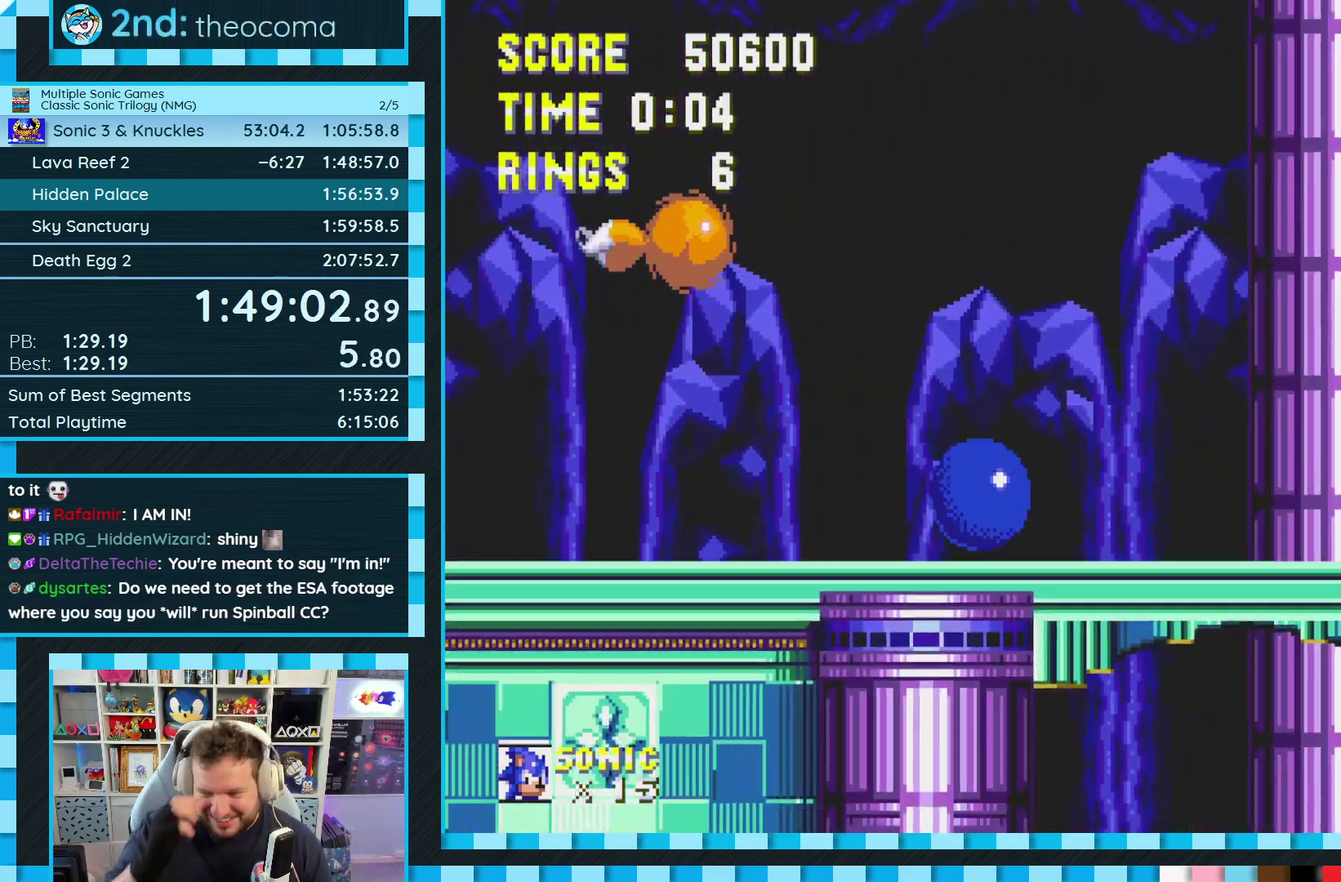
Gameplay with a controller (Xbox layout); each line is a JSON object with the inputs held at the frame after it. "events" lists button and stick changes between this image and that frame as [ms after this image, input, new state], when the widget could be followed in between. Not read: L1 L2 L3 R1 R2 R3.
{"buttons": ["DPAD_RIGHT"], "events": []}
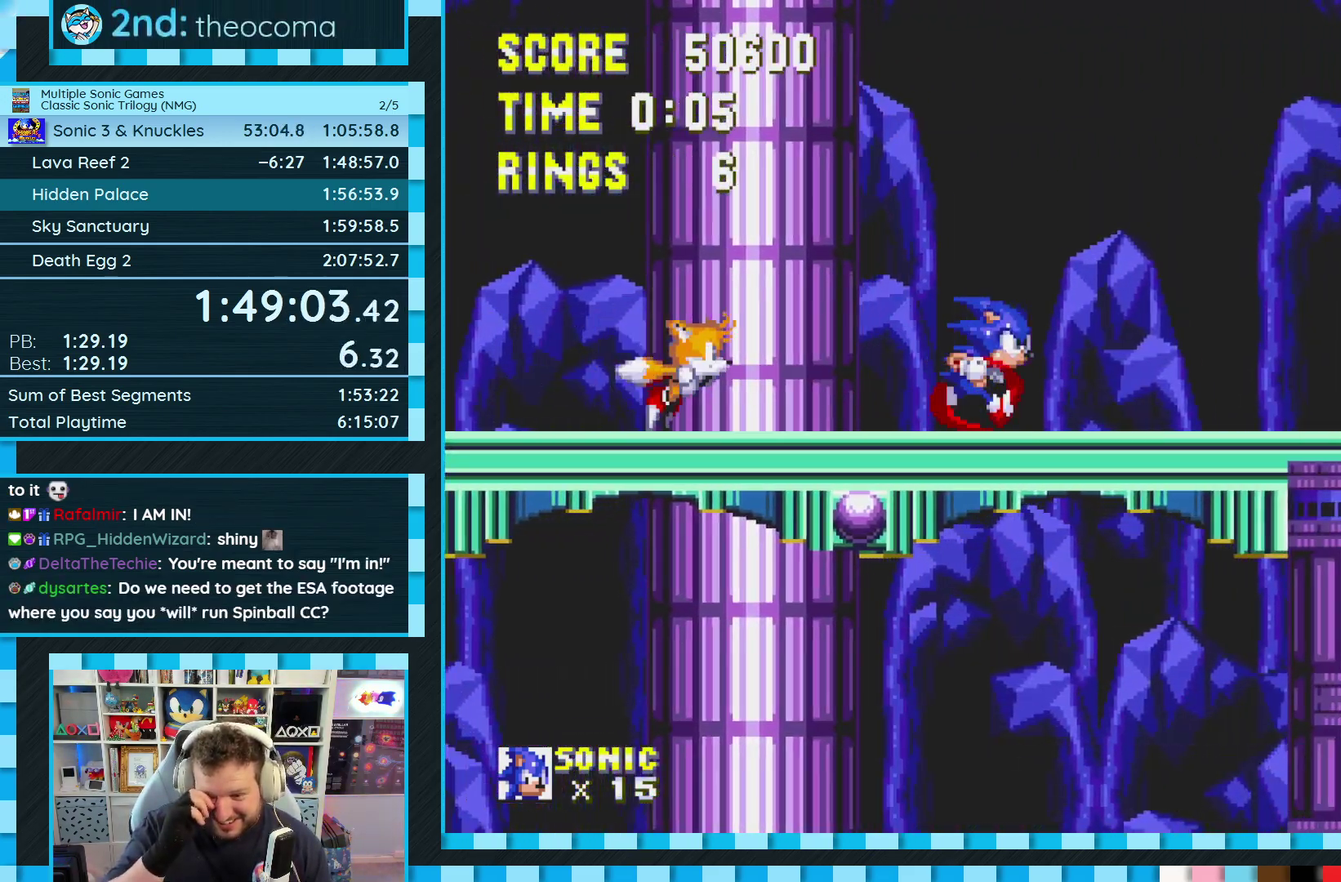
{"buttons": ["DPAD_LEFT"], "events": [[83, "DPAD_RIGHT", "up"], [350, "DPAD_LEFT", "down"]]}
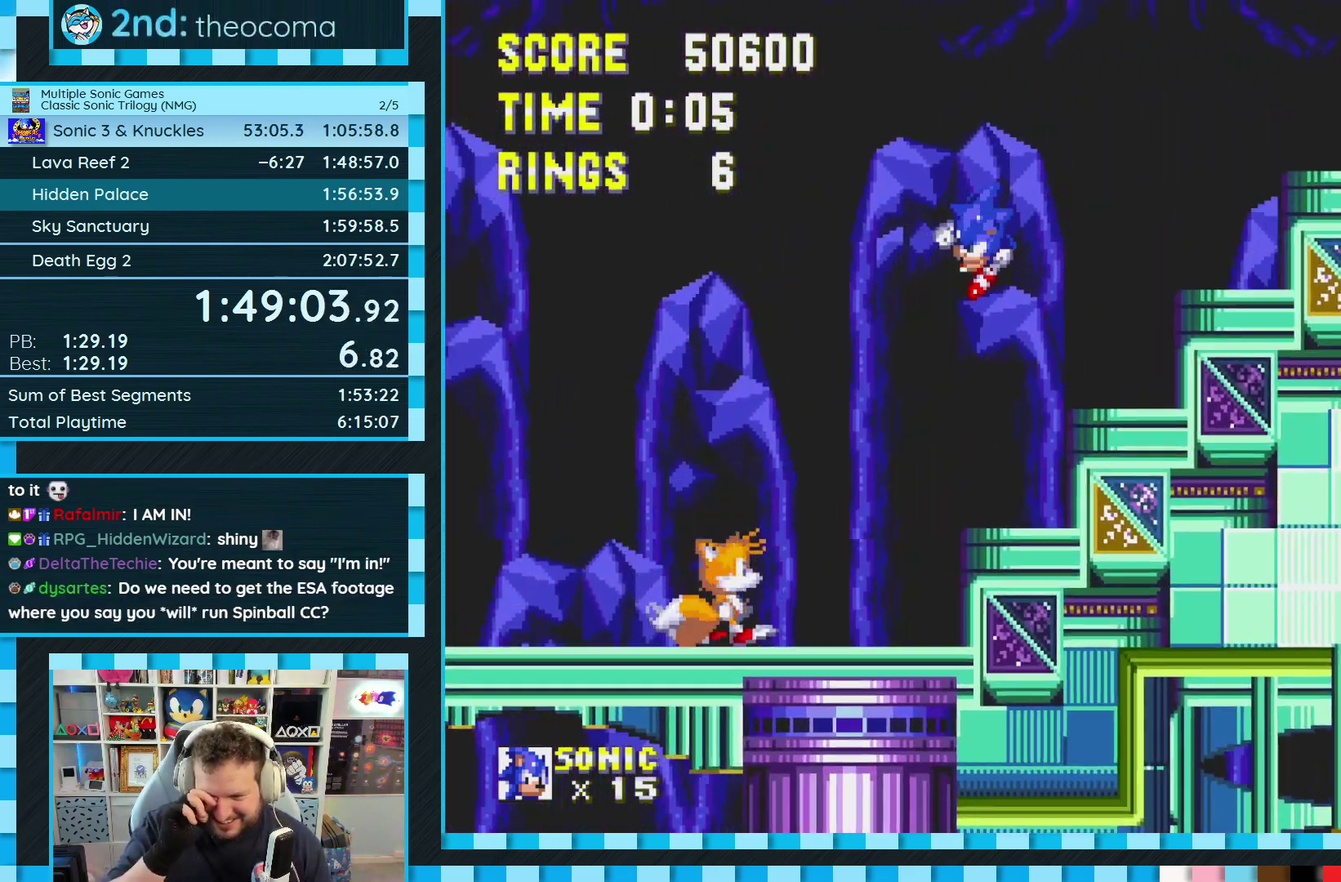
{"buttons": ["DPAD_RIGHT"], "events": [[100, "DPAD_LEFT", "up"], [317, "DPAD_RIGHT", "down"]]}
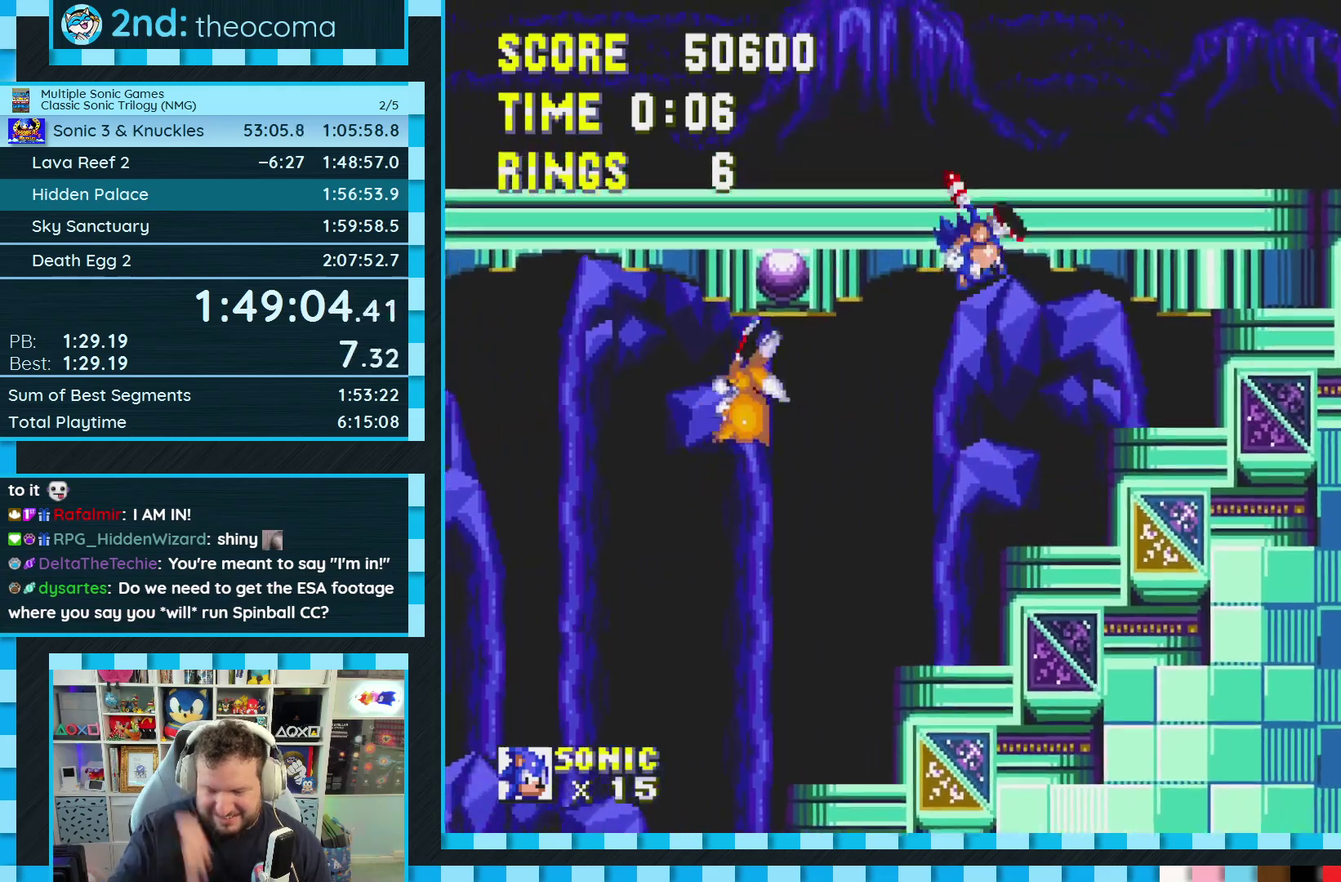
{"buttons": ["A", "DPAD_RIGHT"], "events": [[450, "A", "down"]]}
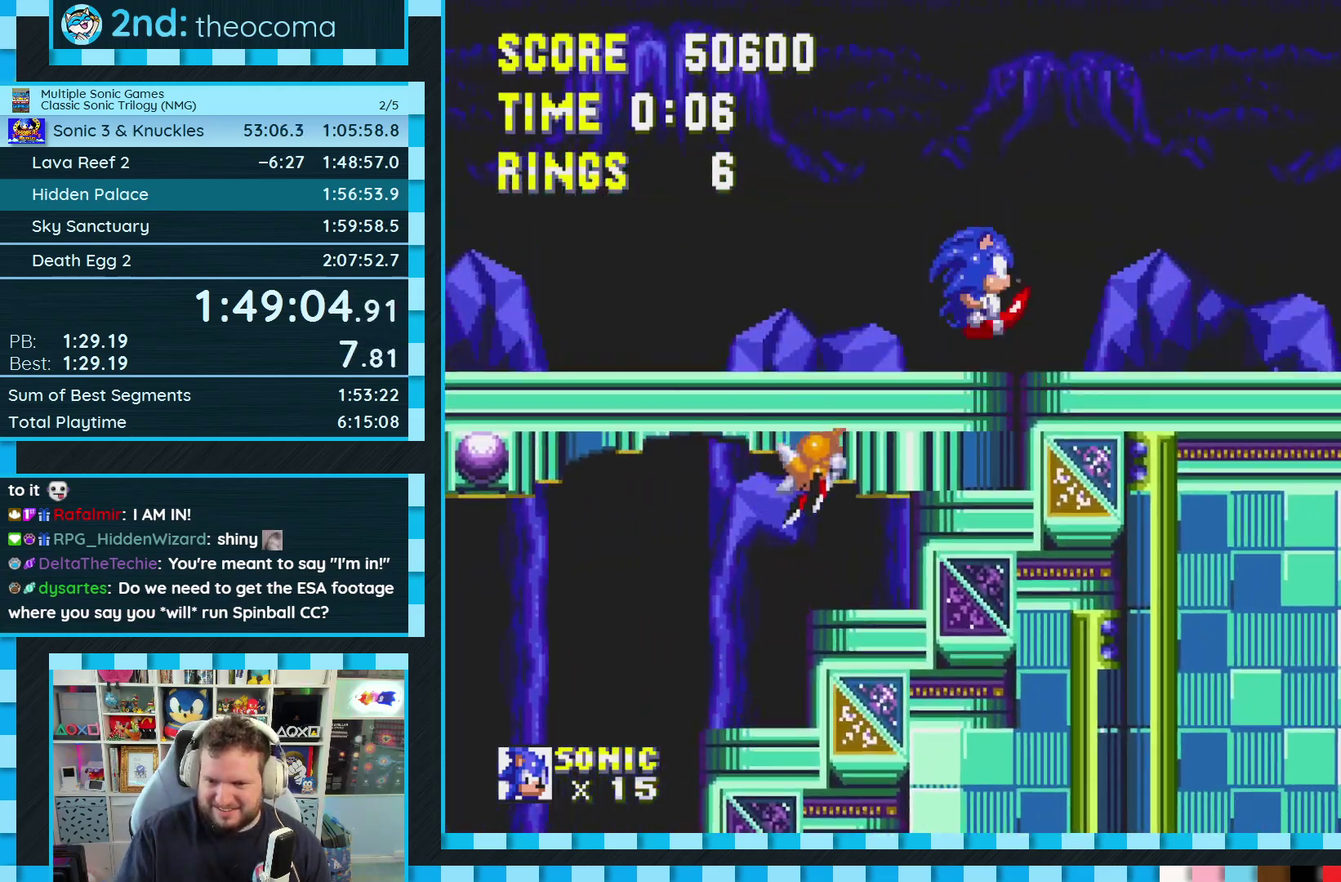
{"buttons": ["DPAD_RIGHT"], "events": [[33, "A", "up"], [250, "A", "down"], [400, "A", "up"]]}
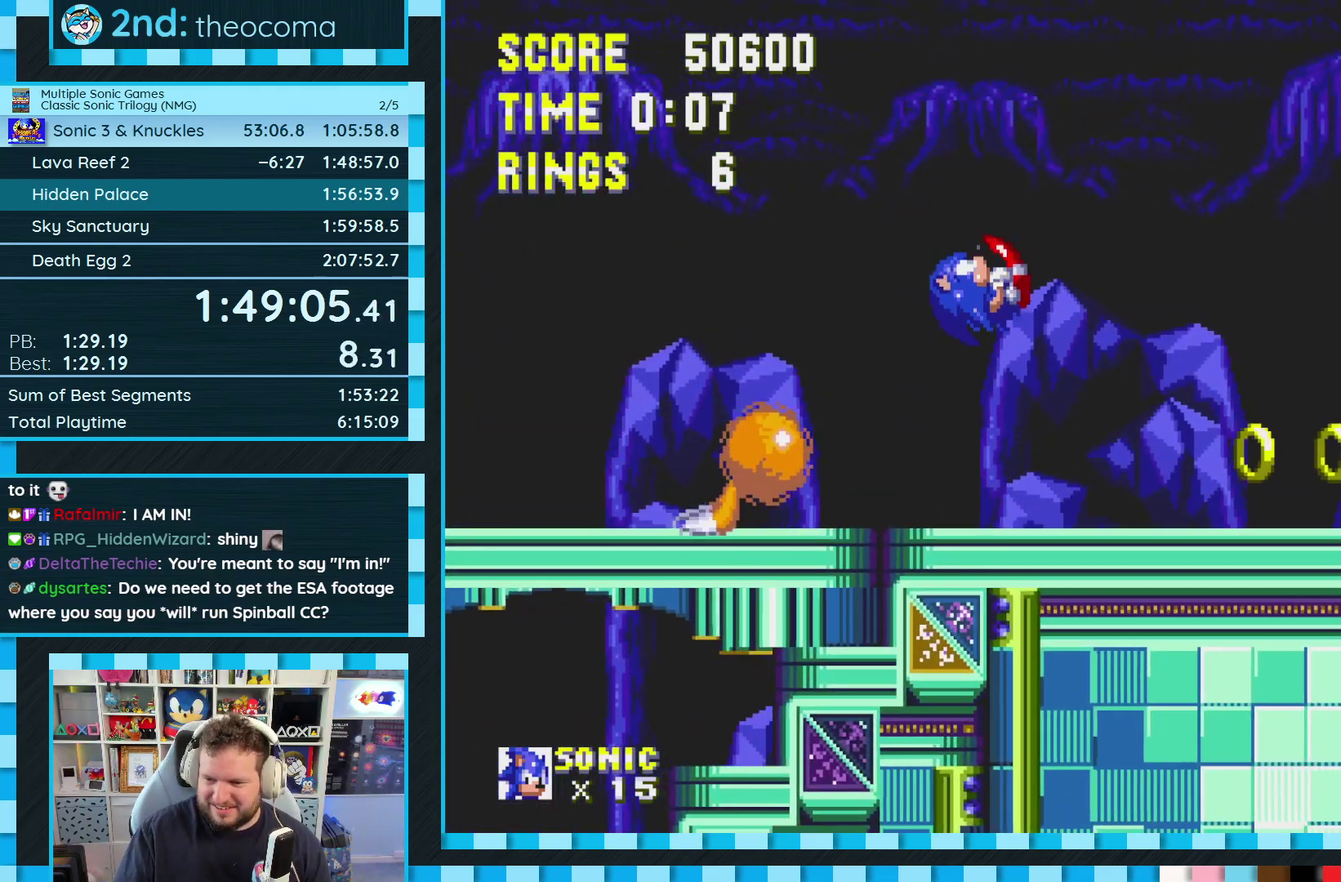
{"buttons": ["DPAD_RIGHT"], "events": []}
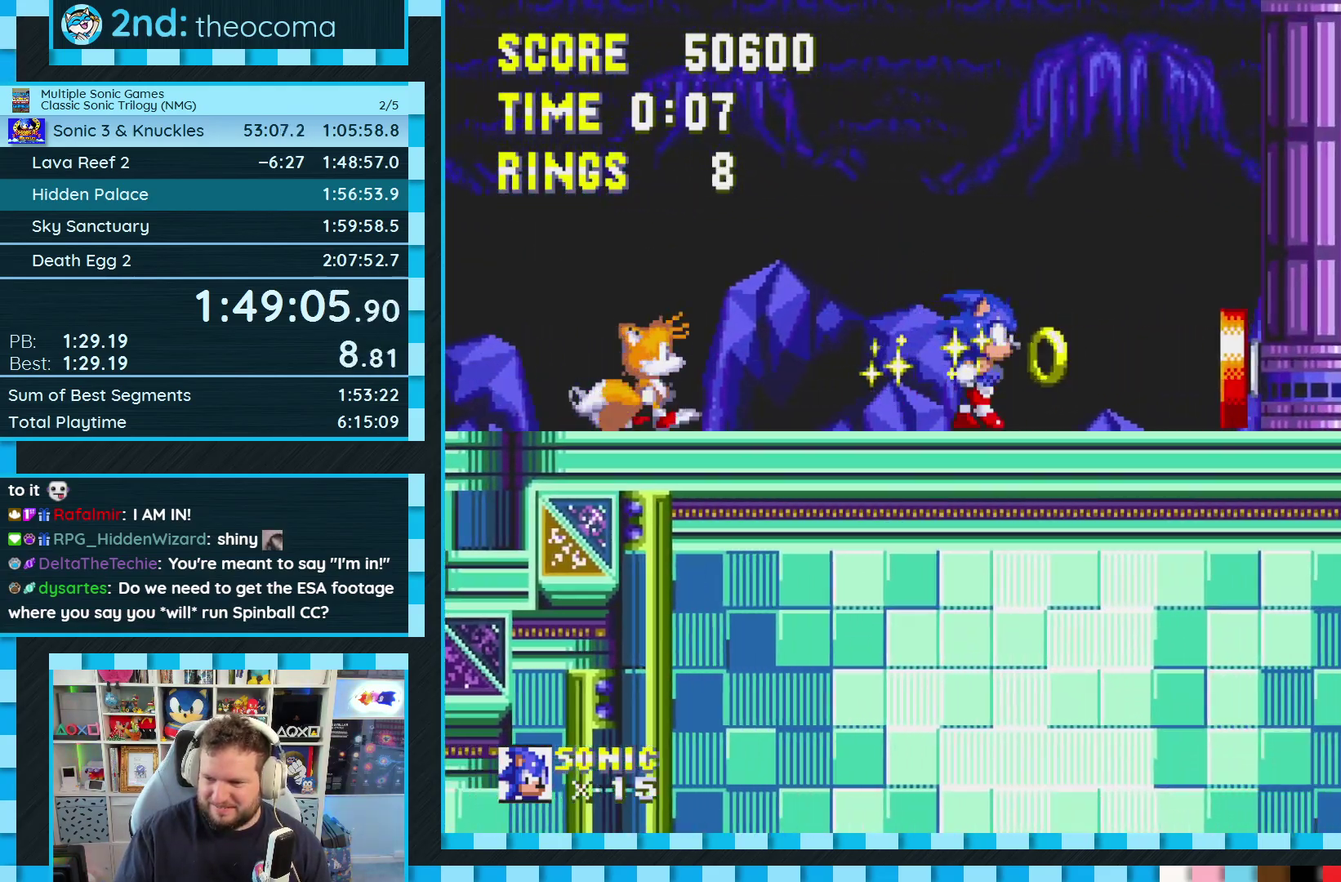
{"buttons": [], "events": [[200, "DPAD_RIGHT", "up"]]}
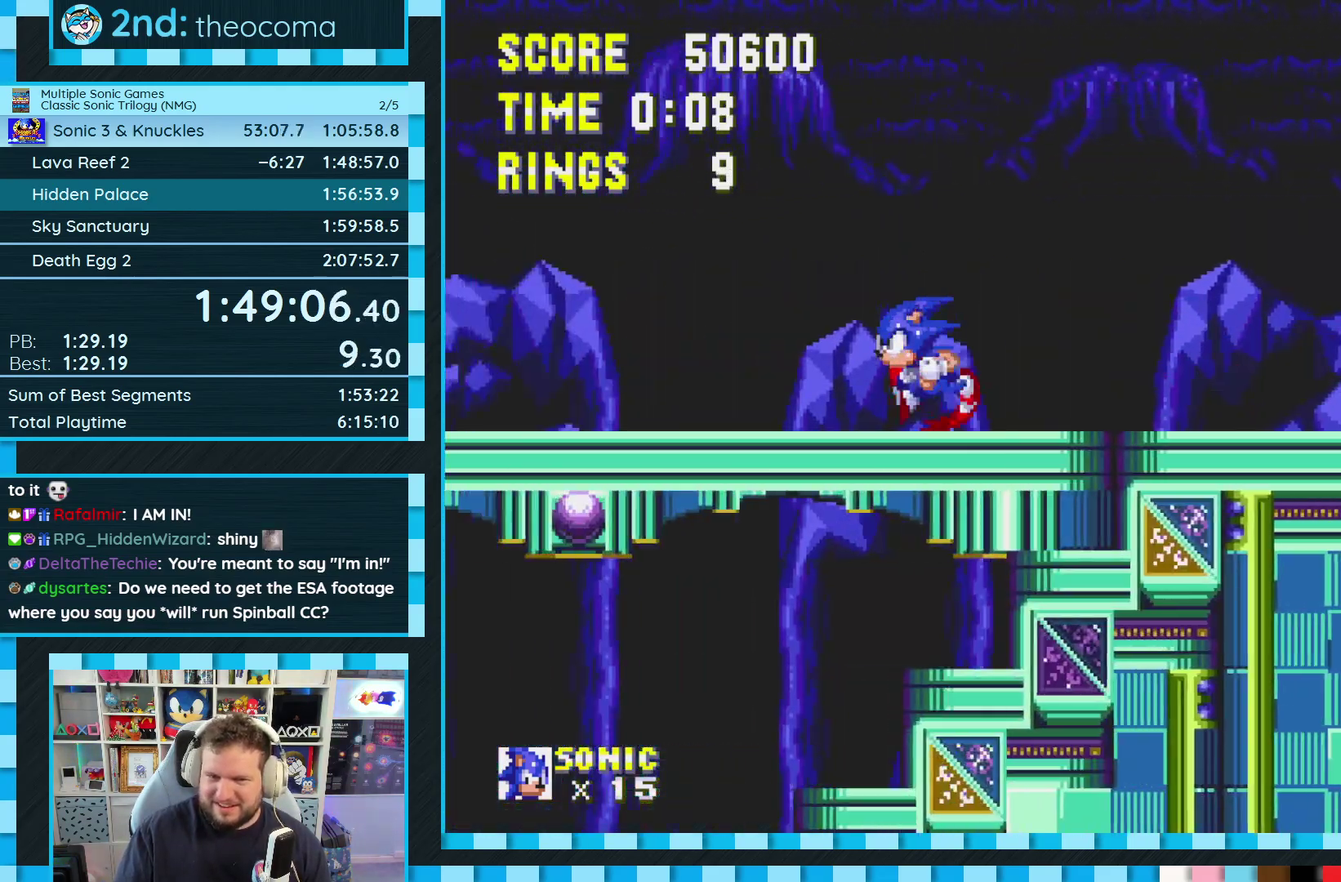
{"buttons": [], "events": []}
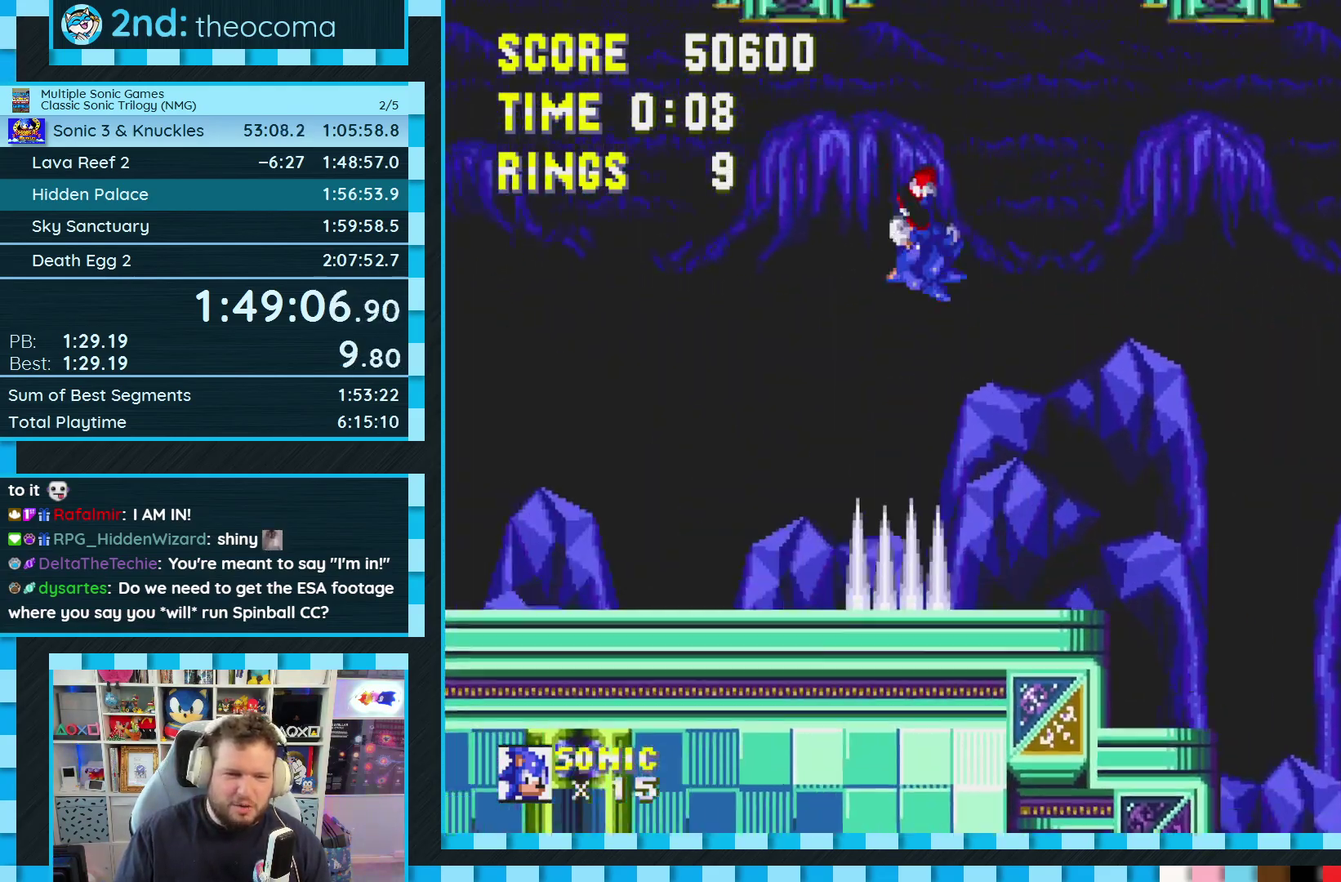
{"buttons": [], "events": [[33, "DPAD_RIGHT", "down"], [350, "DPAD_RIGHT", "up"]]}
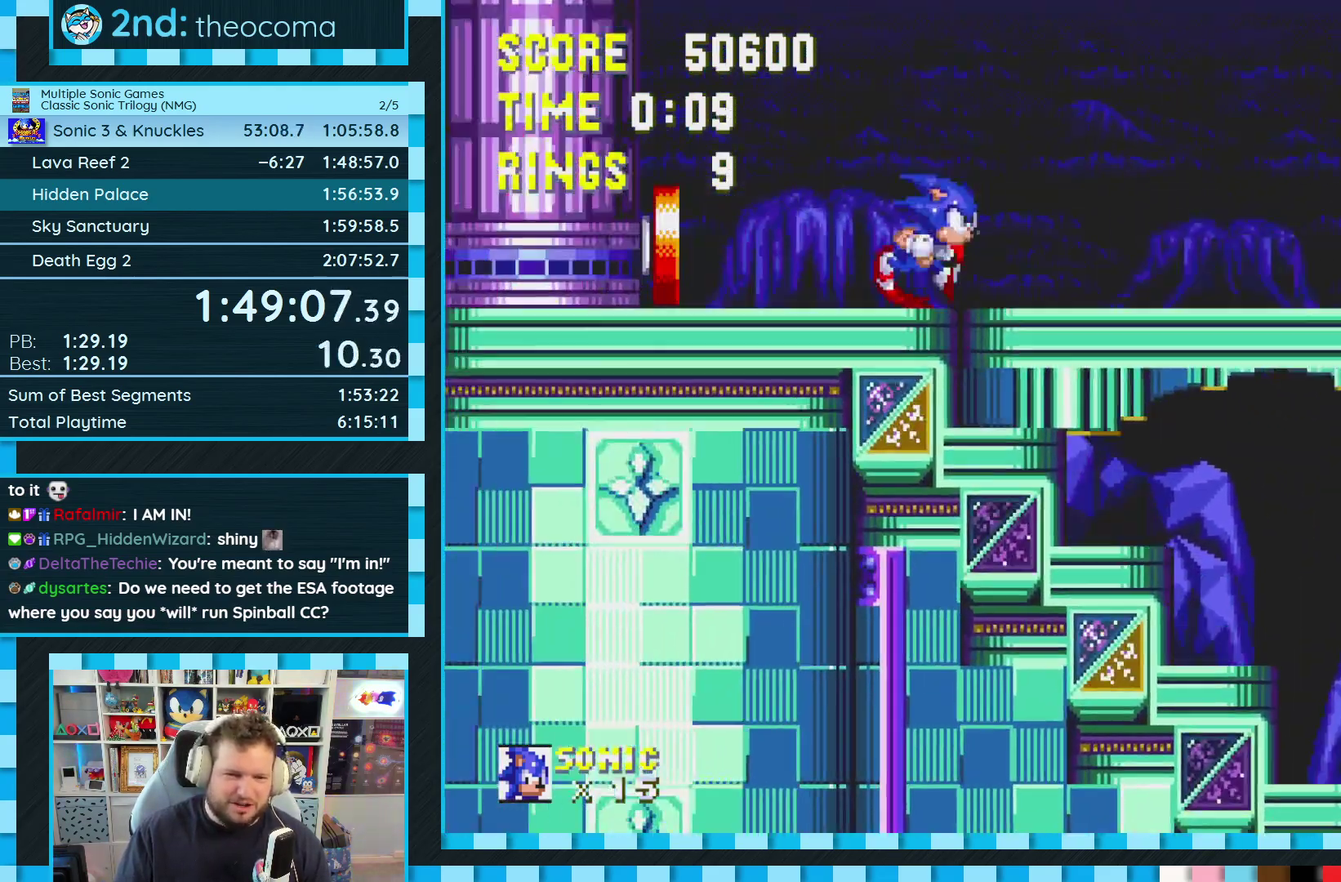
{"buttons": [], "events": []}
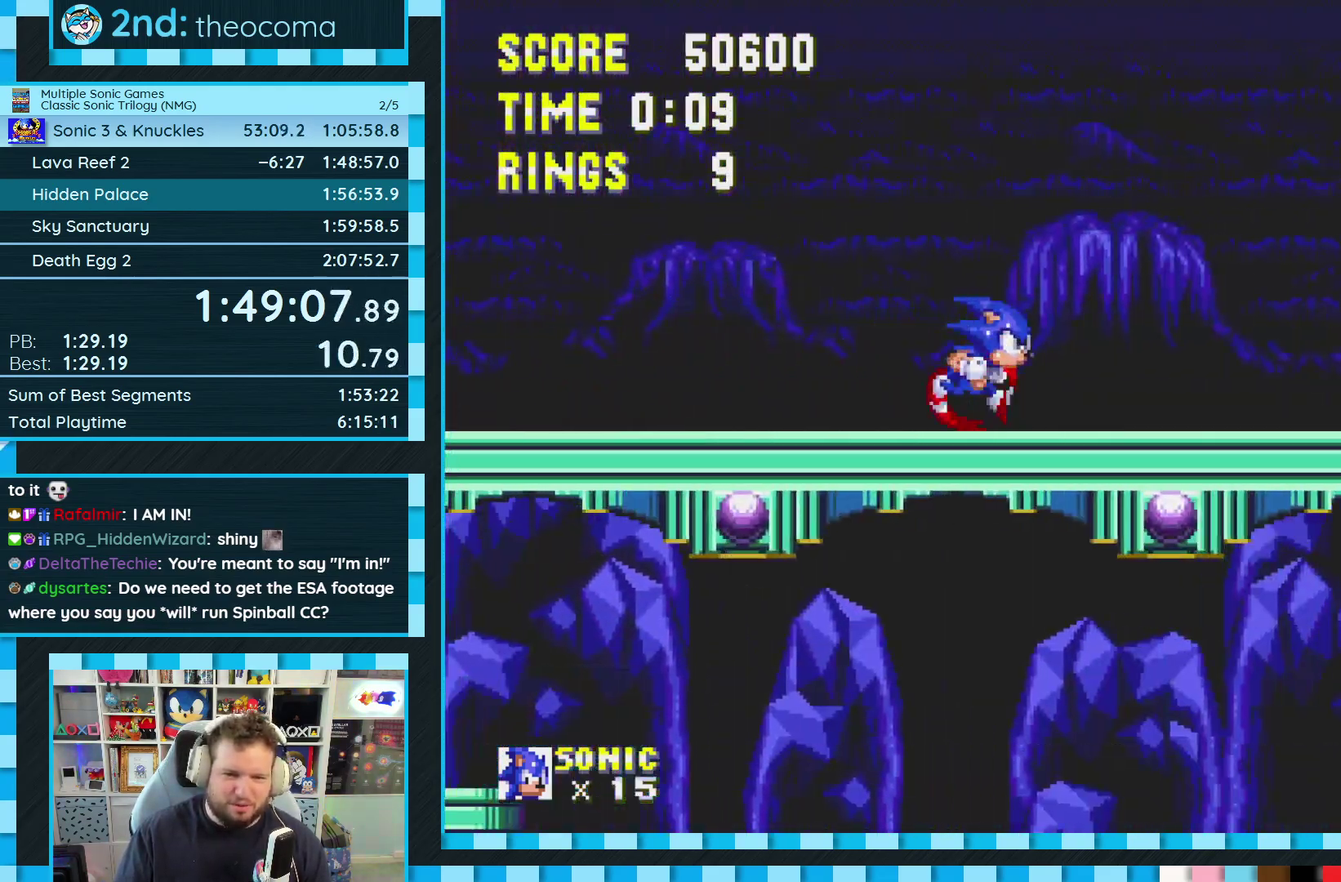
{"buttons": [], "events": []}
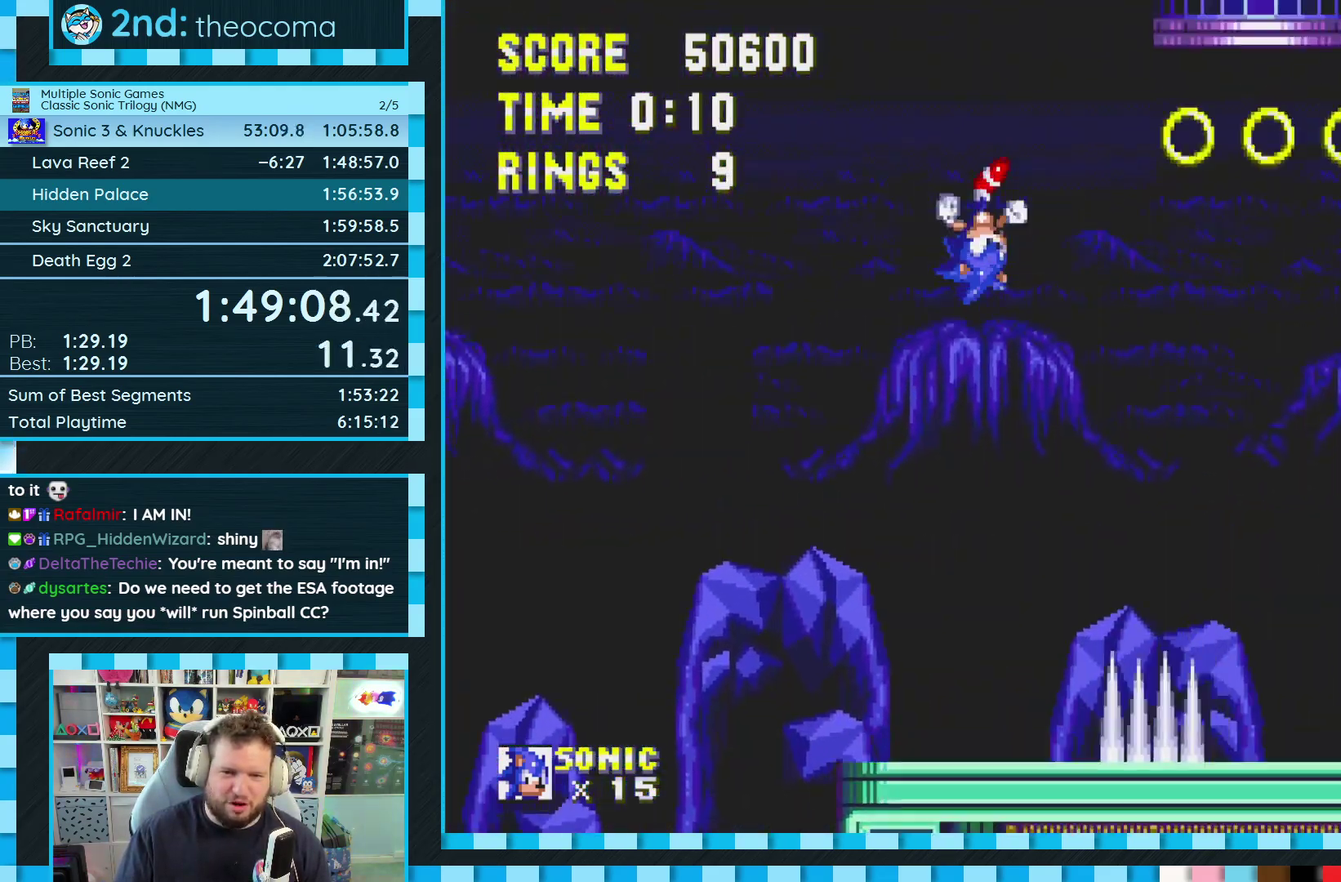
{"buttons": ["DPAD_DOWN"], "events": [[417, "DPAD_DOWN", "down"]]}
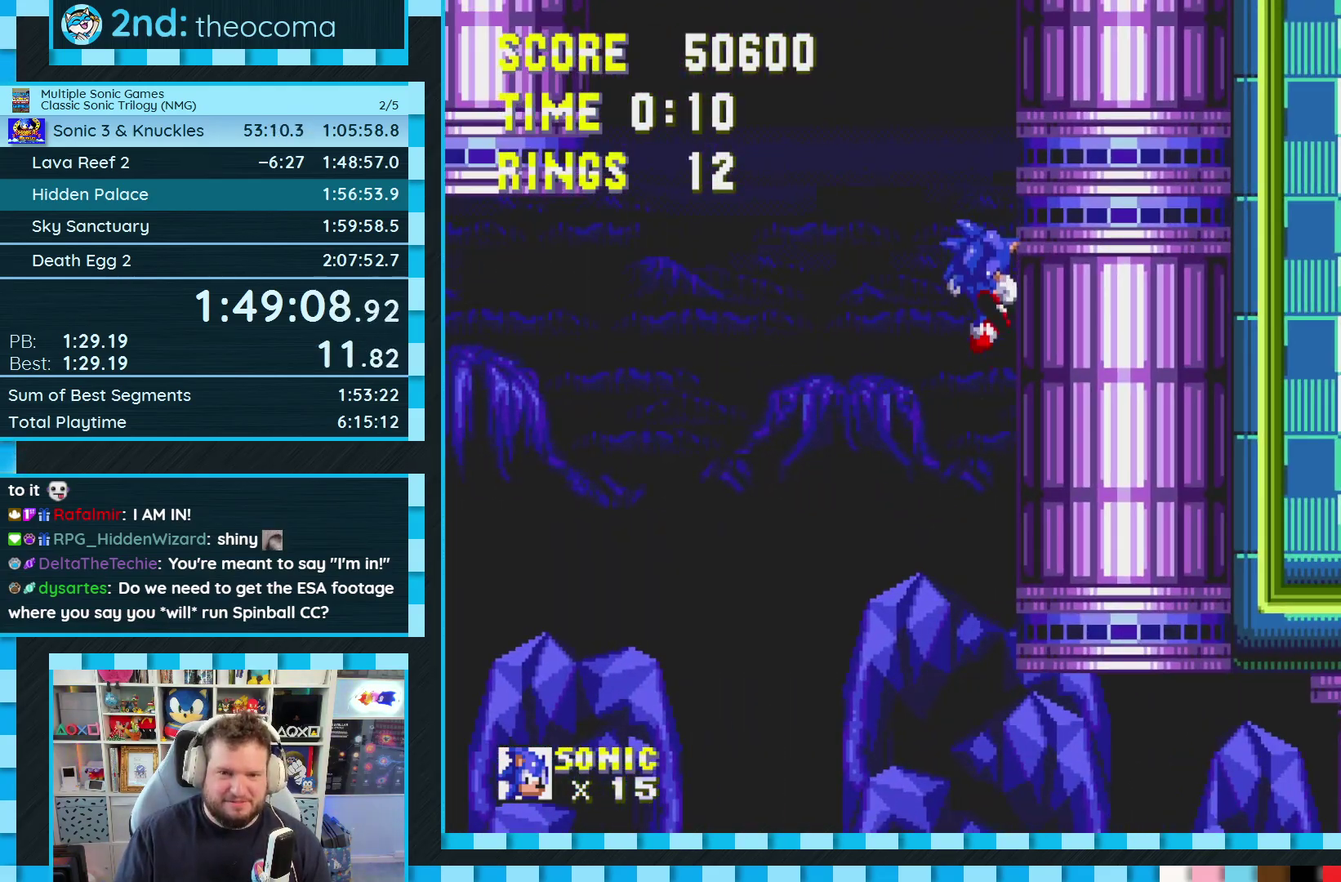
{"buttons": ["DPAD_DOWN"], "events": []}
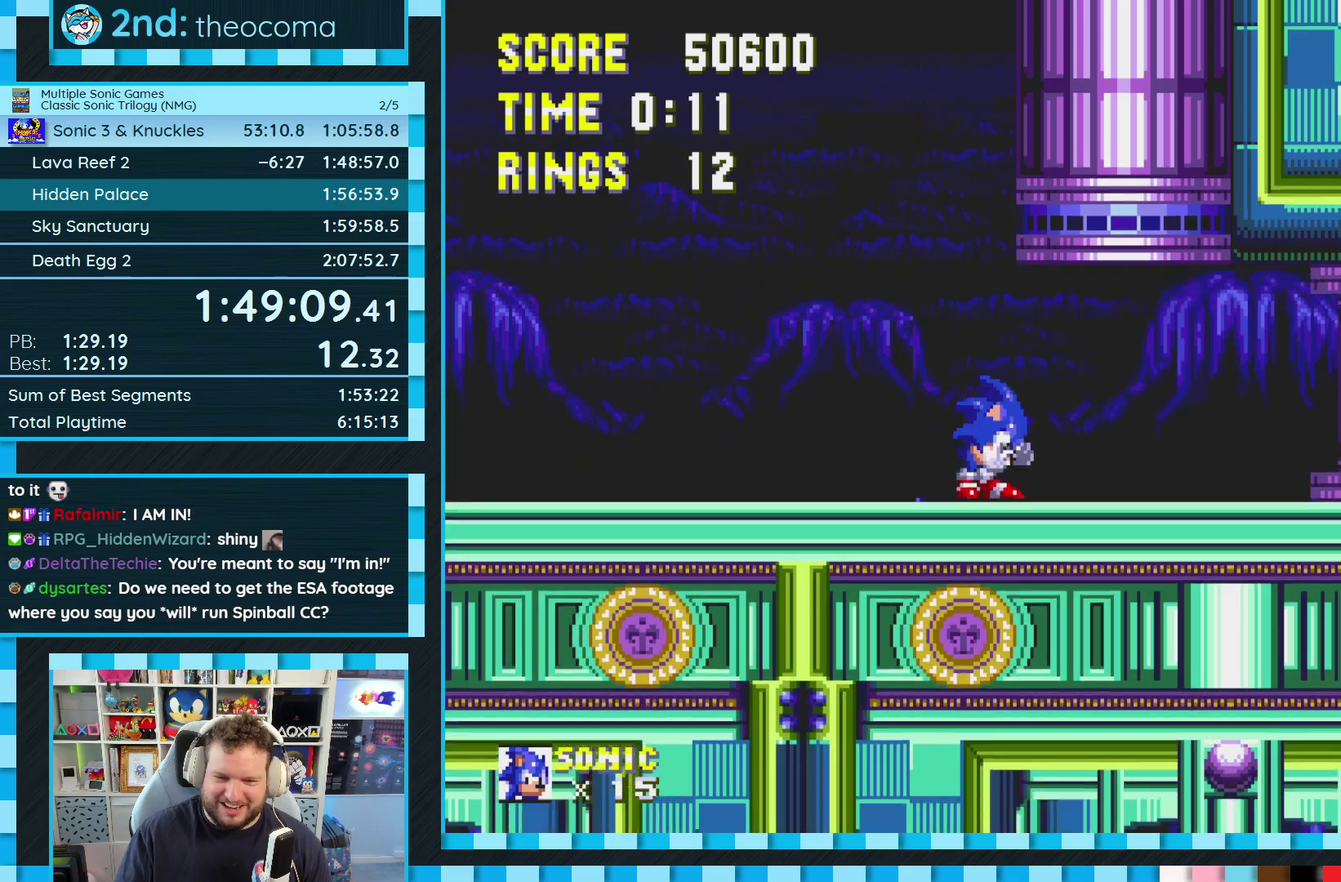
{"buttons": [], "events": [[50, "C", "down"], [67, "B", "down"], [100, "A", "down"], [117, "C", "up"], [133, "B", "up"], [183, "B", "down"], [183, "C", "down"], [233, "C", "up"], [233, "DPAD_DOWN", "up"], [250, "B", "up"], [267, "A", "up"]]}
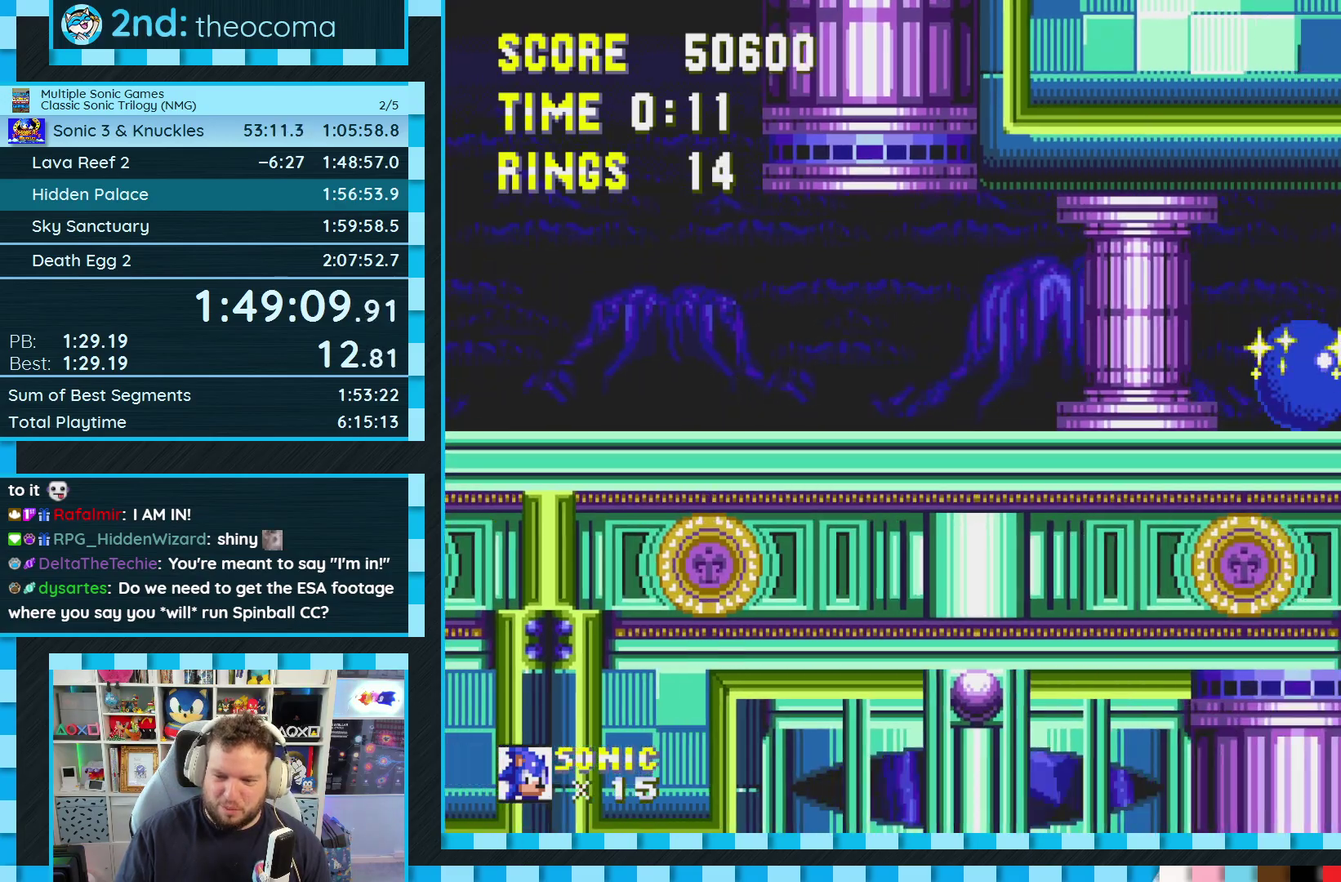
{"buttons": ["A"], "events": [[317, "A", "down"]]}
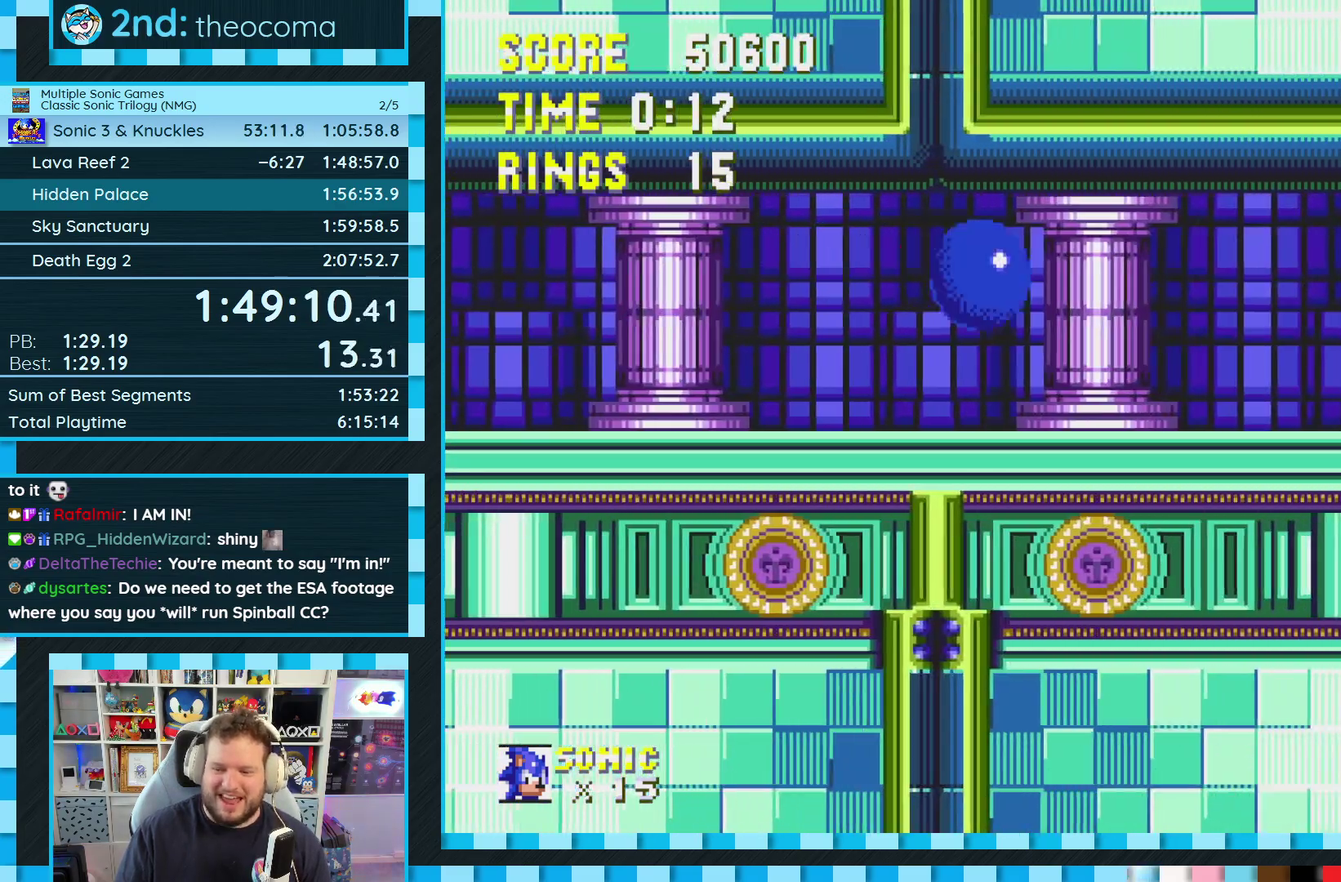
{"buttons": ["DPAD_RIGHT"], "events": [[100, "A", "up"], [500, "DPAD_RIGHT", "down"]]}
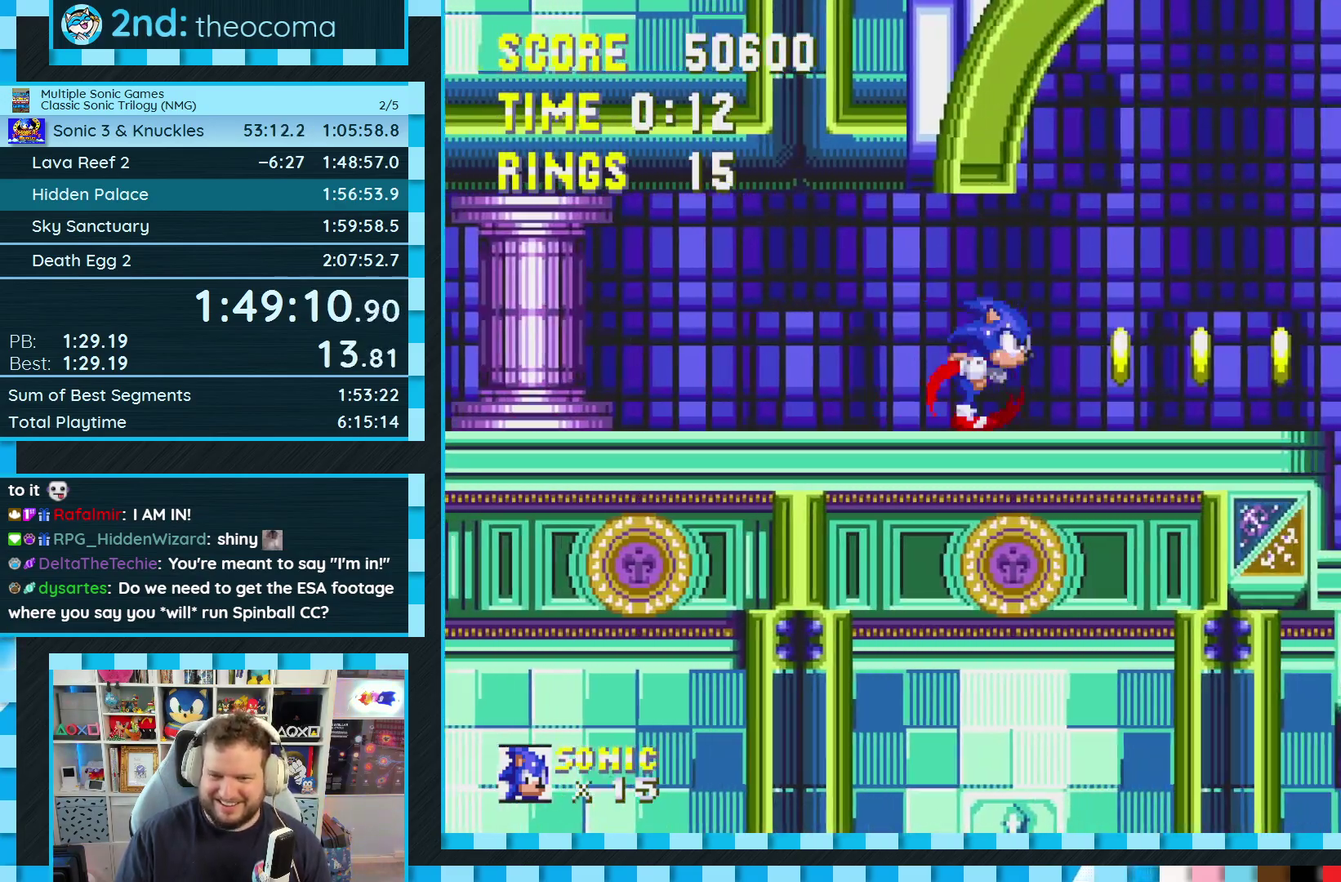
{"buttons": [], "events": [[450, "DPAD_RIGHT", "up"]]}
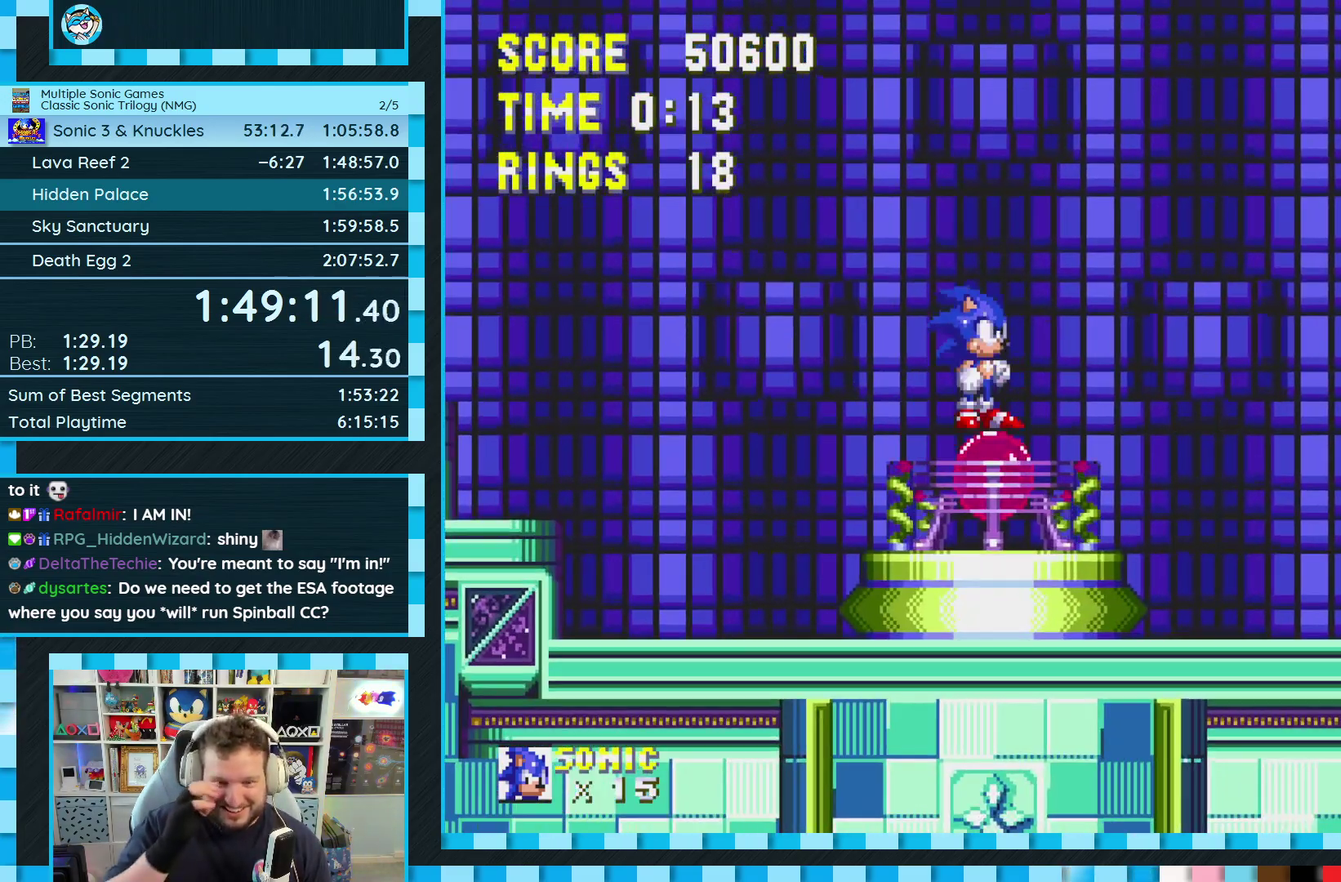
{"buttons": [], "events": []}
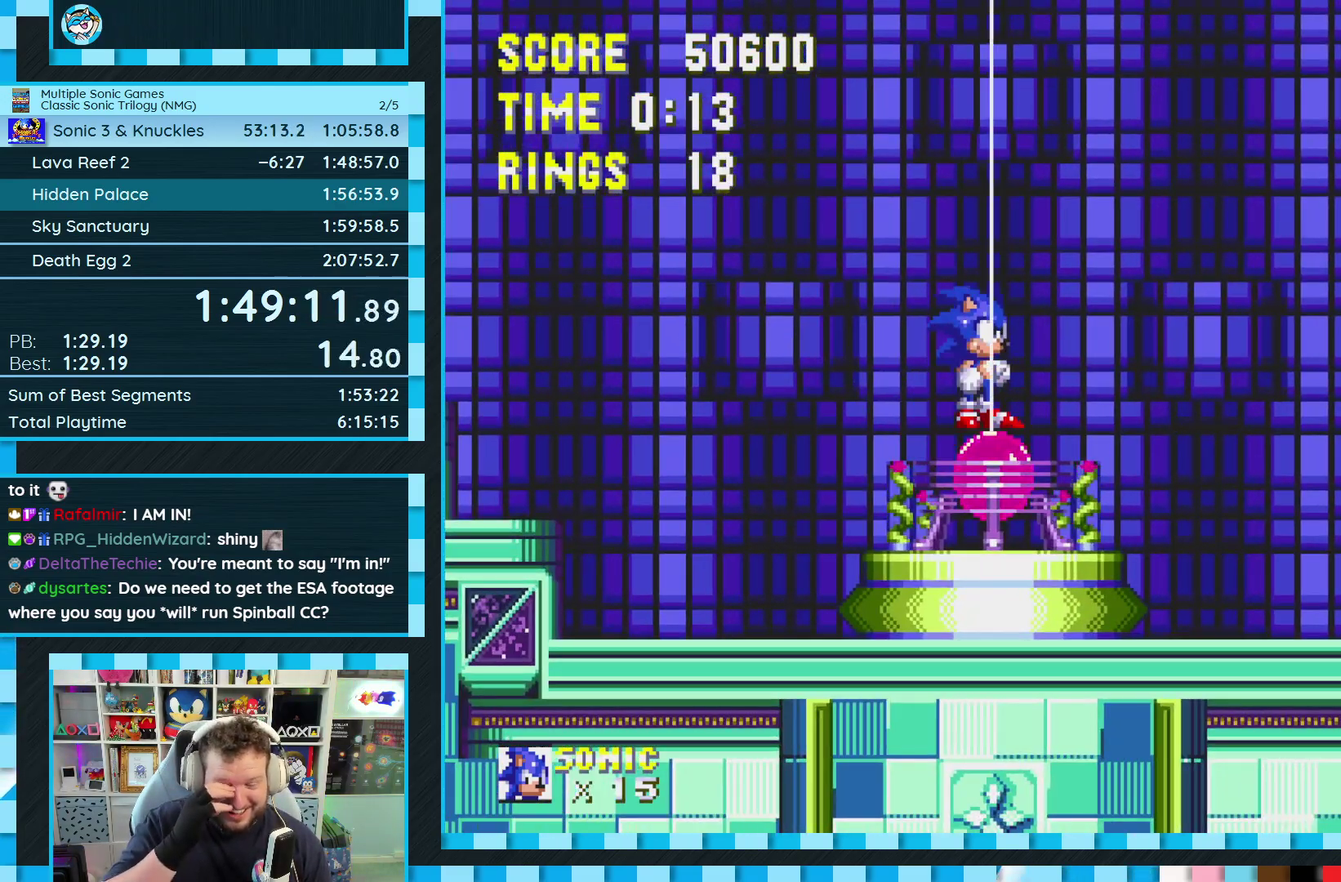
{"buttons": [], "events": []}
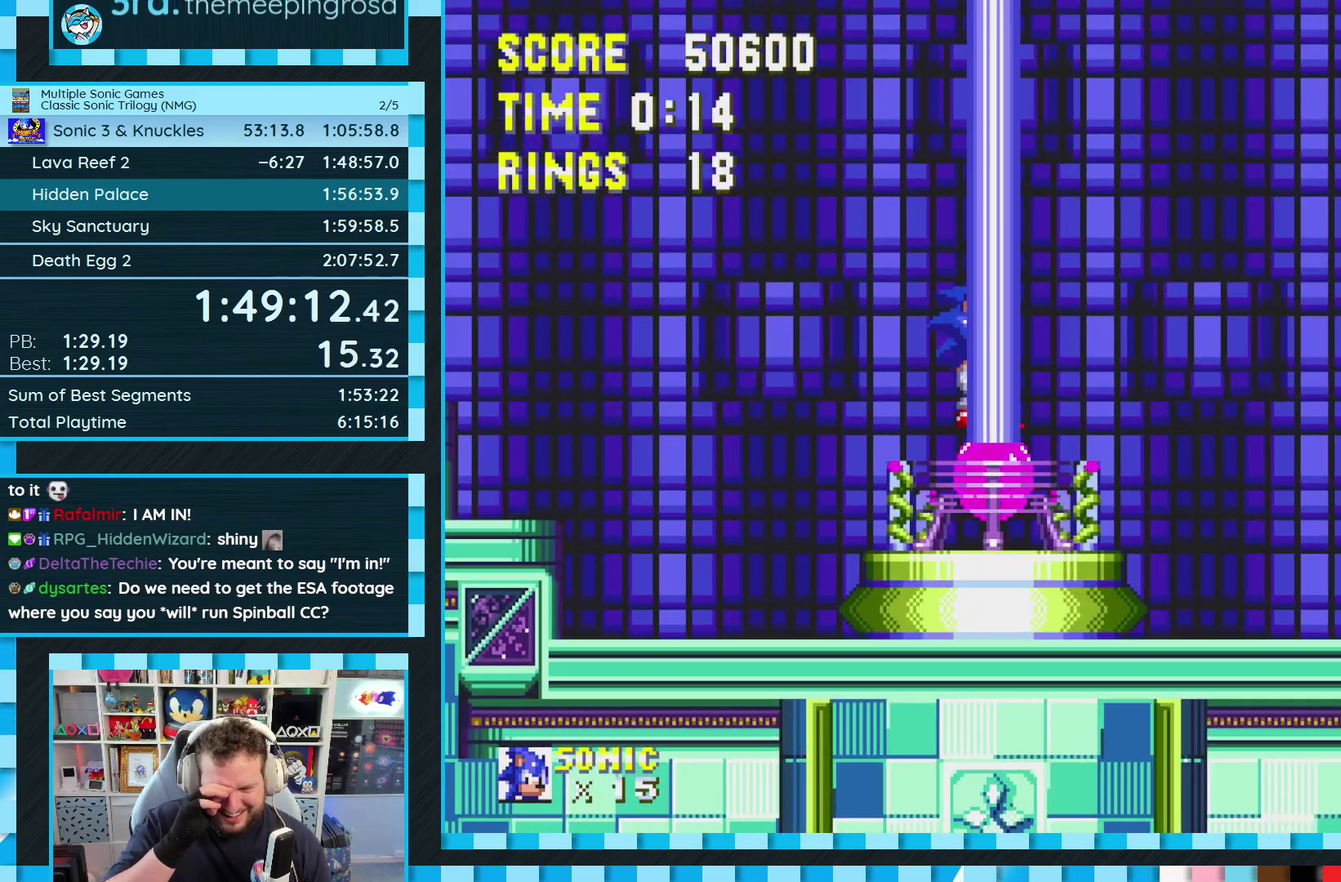
{"buttons": [], "events": []}
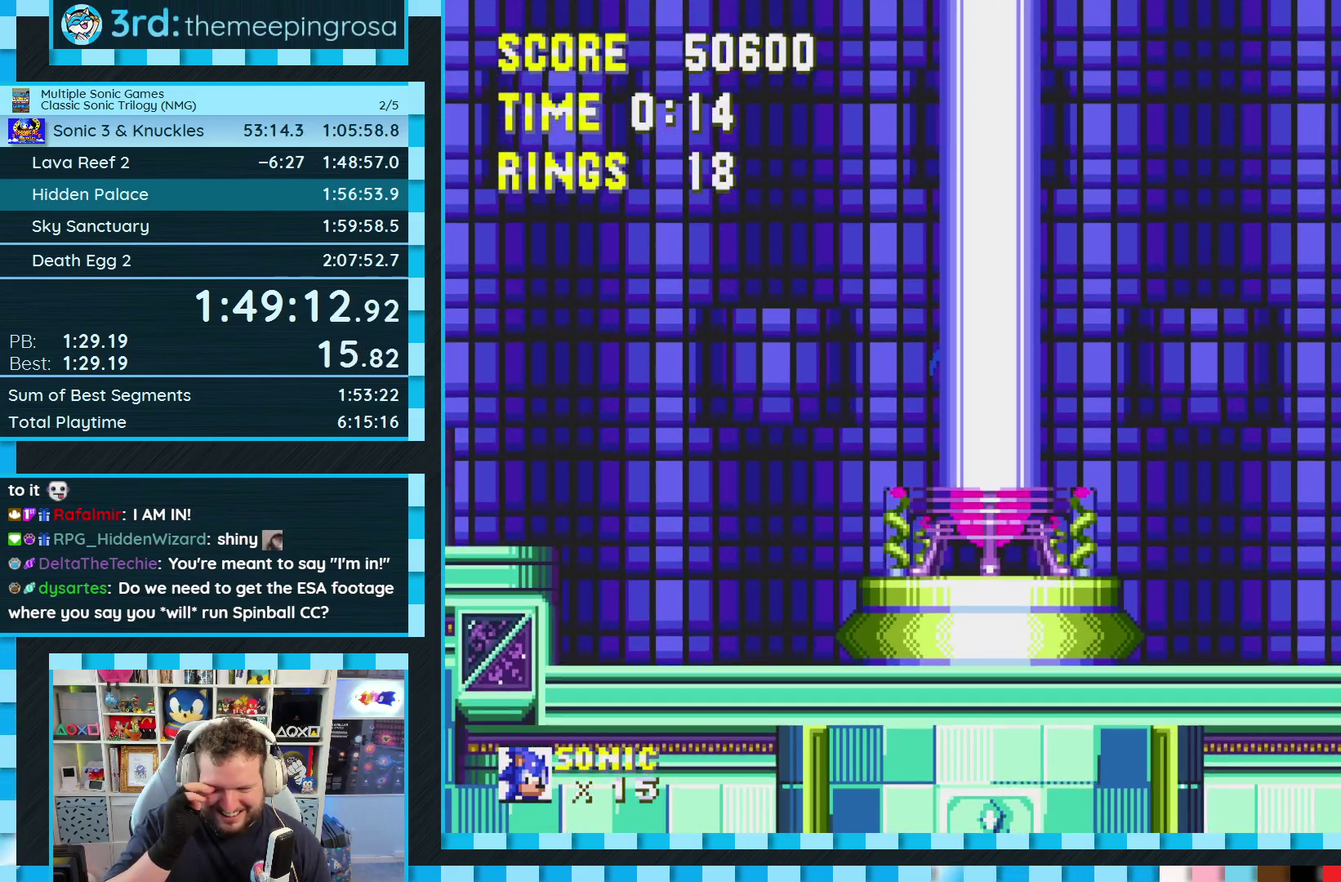
{"buttons": [], "events": []}
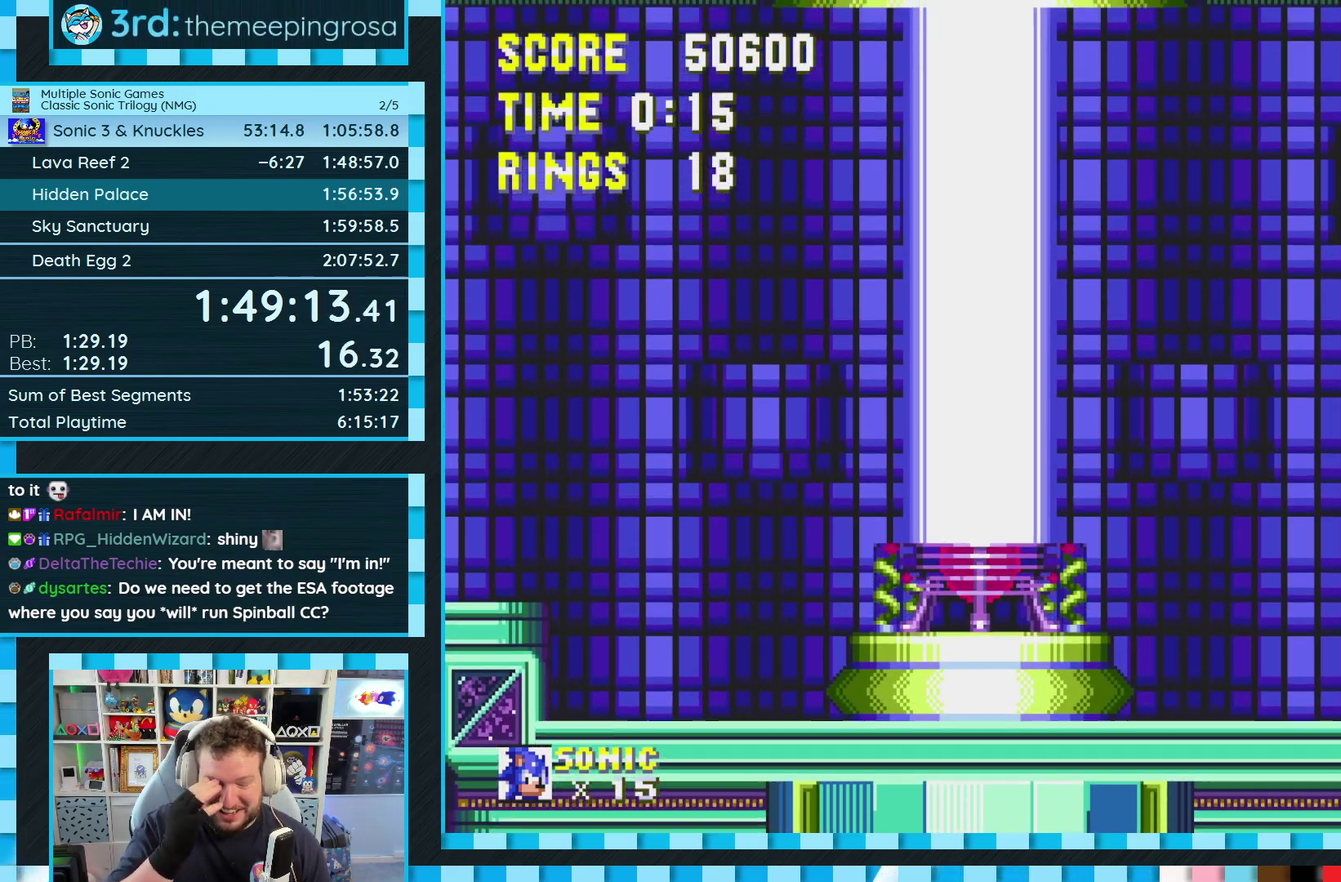
{"buttons": [], "events": []}
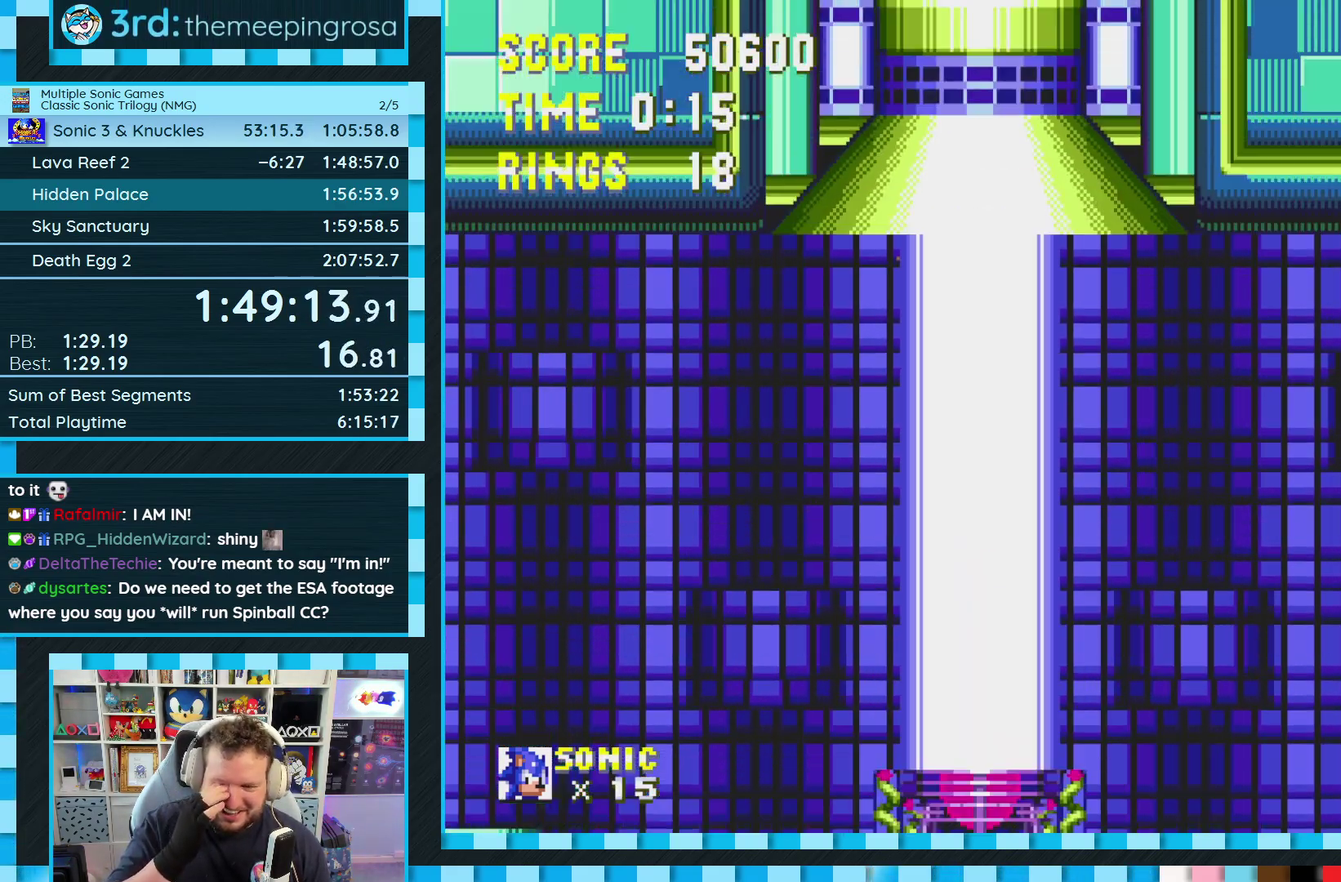
{"buttons": [], "events": []}
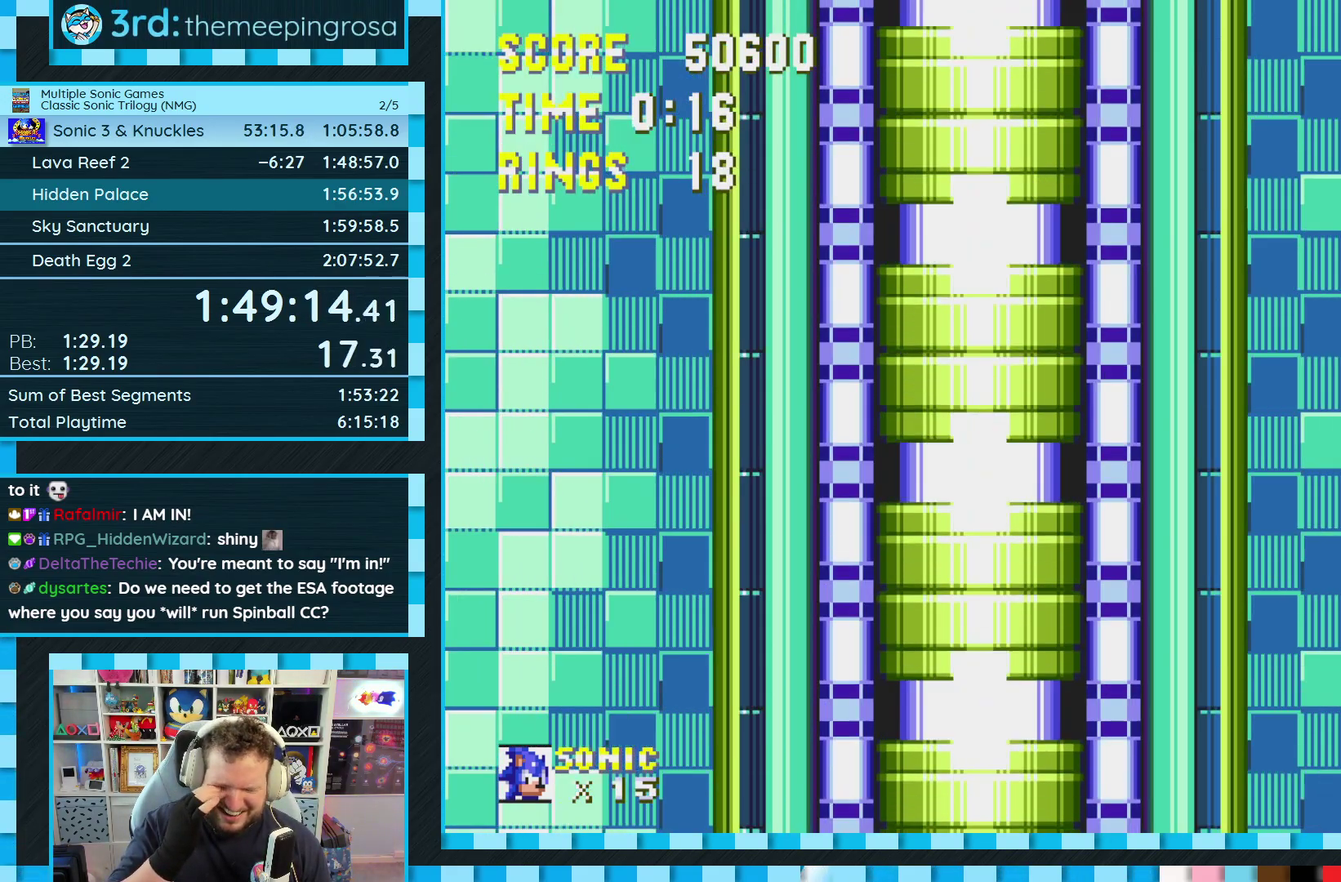
{"buttons": [], "events": []}
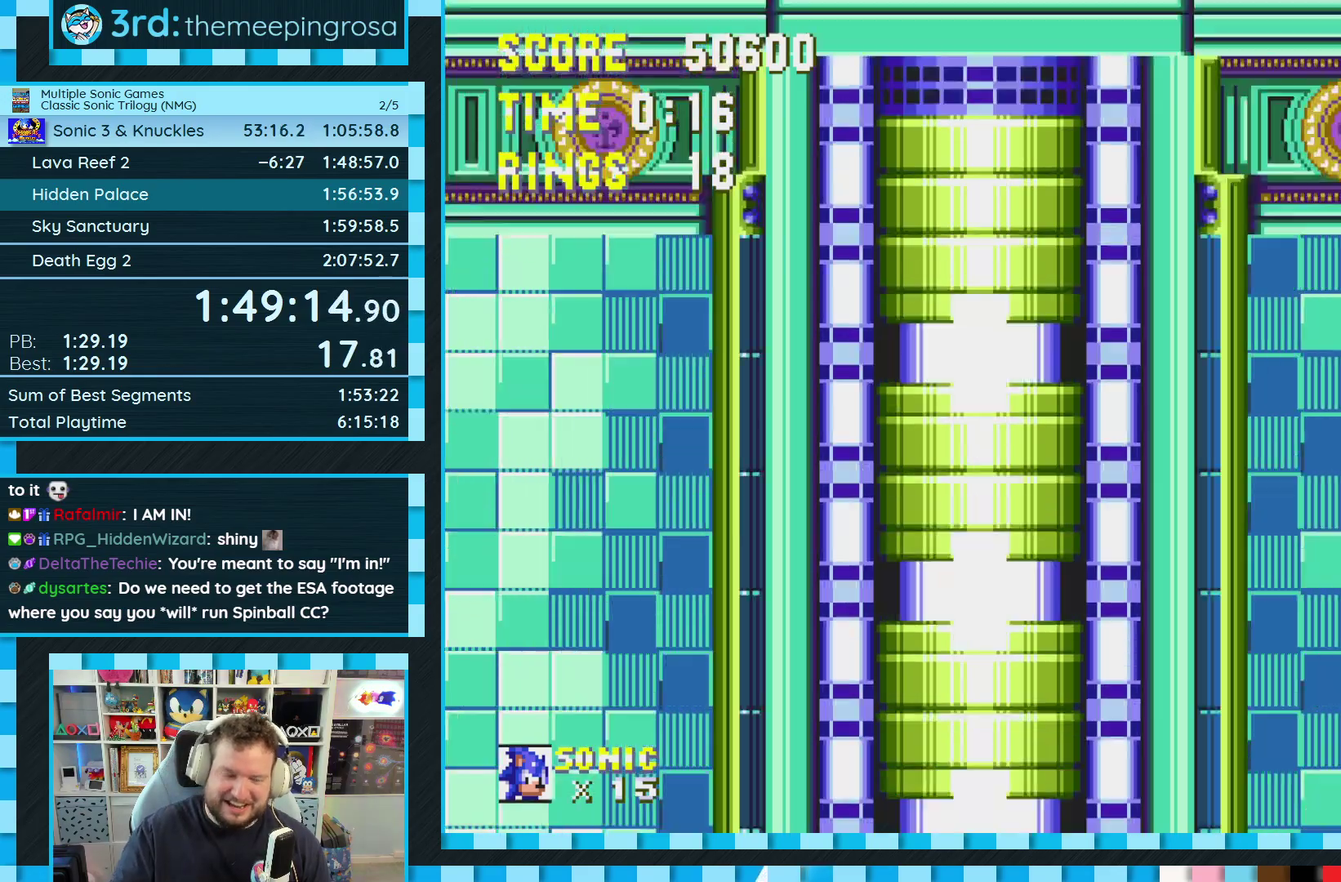
{"buttons": ["DPAD_DOWN"], "events": [[400, "DPAD_DOWN", "down"]]}
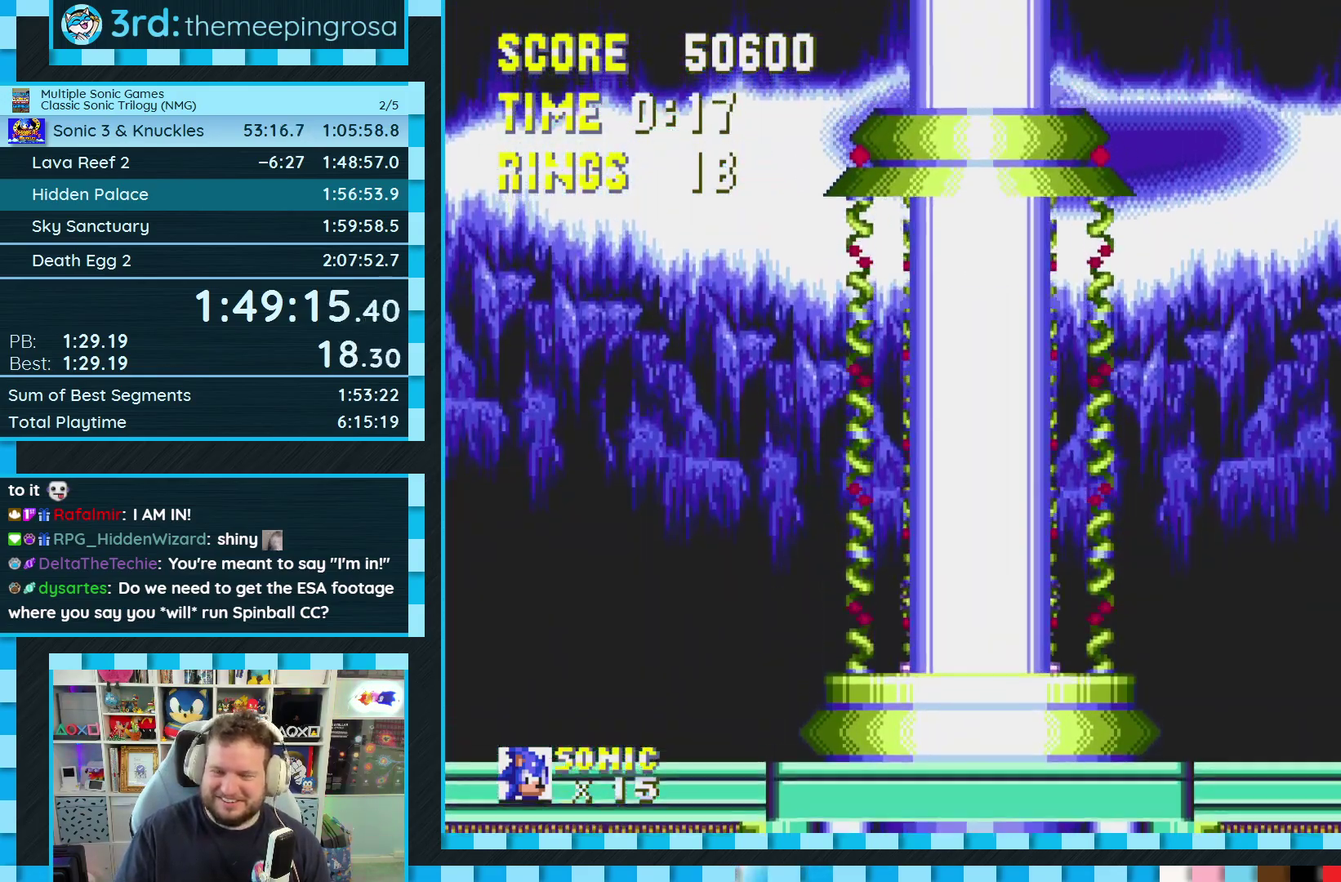
{"buttons": ["DPAD_DOWN"], "events": [[100, "C", "down"], [133, "B", "down"], [150, "A", "down"], [183, "B", "up"], [183, "C", "up"], [217, "A", "up"], [283, "C", "down"], [317, "B", "down"], [333, "A", "down"], [367, "B", "up"], [367, "C", "up"], [400, "A", "up"]]}
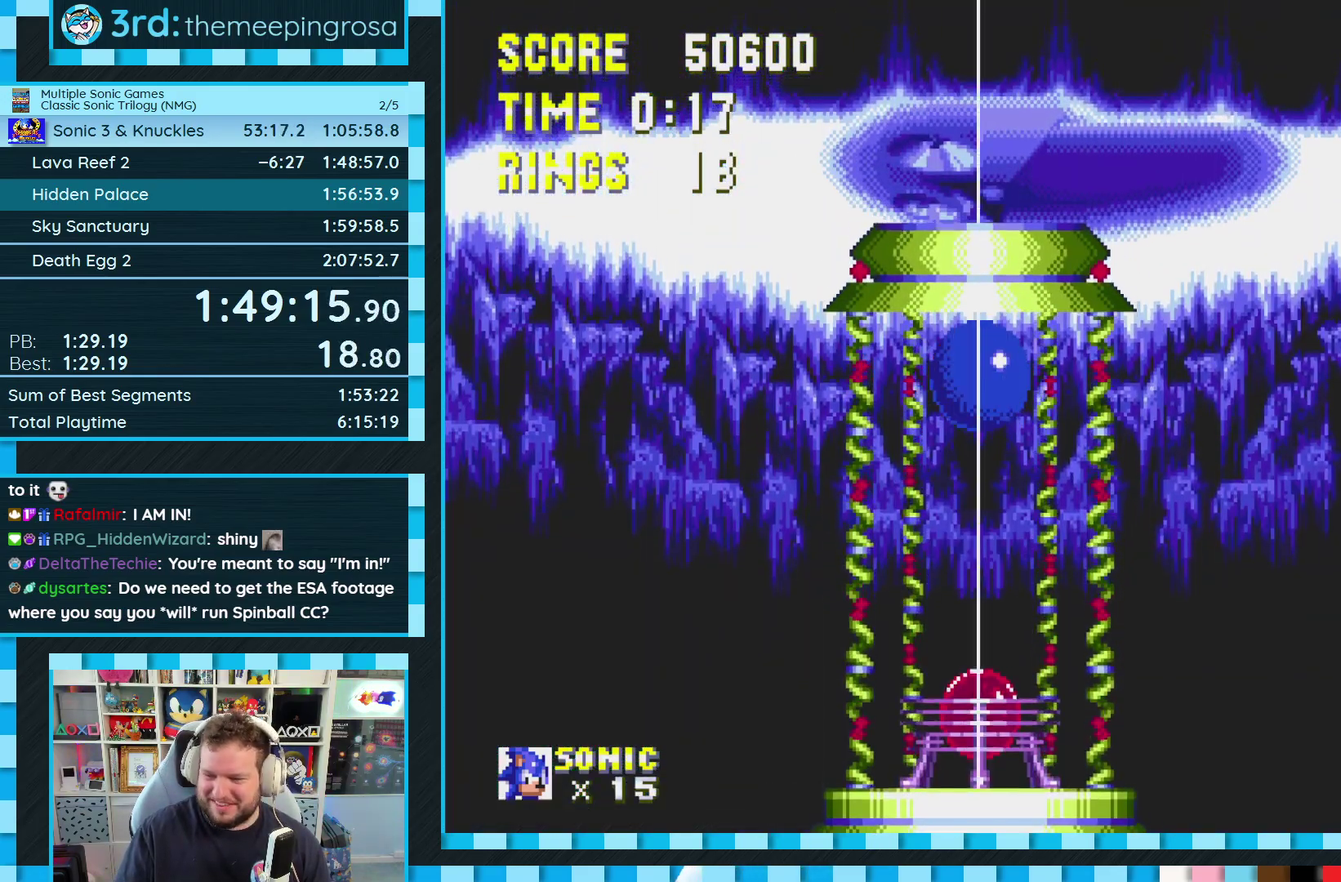
{"buttons": ["DPAD_DOWN"], "events": []}